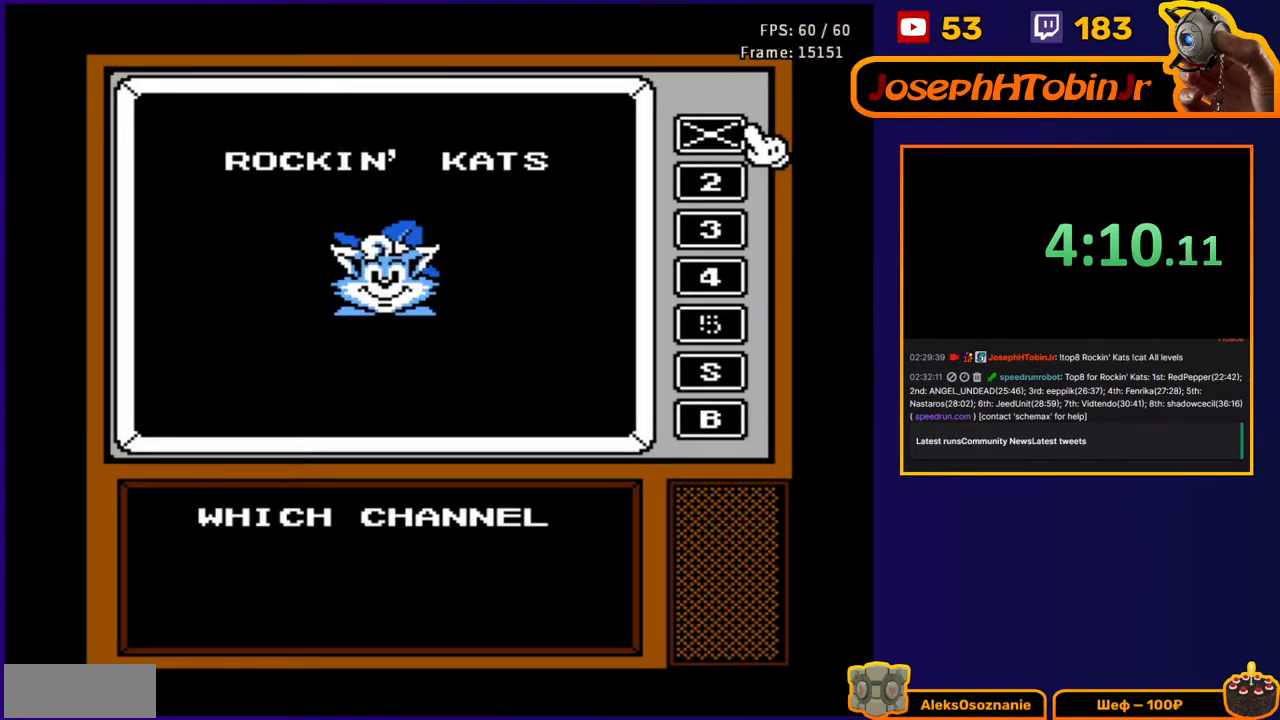
Gameplay with a controller (Nintendo layout); each line is a JSON object with the inputs held at the frame after it. "events" lists button and stick changes between this image and that frame as [ms after this image, input, new state], when the widget could be followed in between. Not read: L3 R3.
{"buttons": ["DPAD_DOWN"], "events": [[317, "DPAD_DOWN", "down"], [400, "DPAD_DOWN", "up"], [467, "DPAD_DOWN", "down"]]}
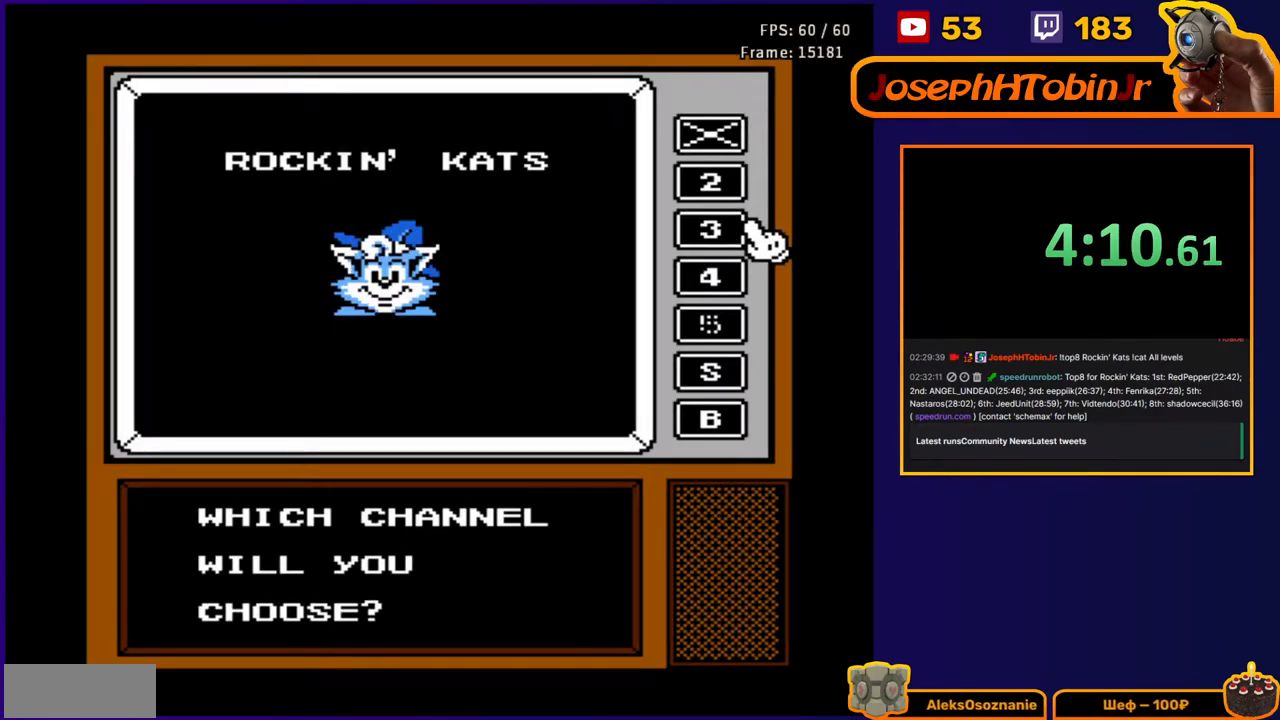
{"buttons": ["B"], "events": [[33, "DPAD_DOWN", "up"], [100, "DPAD_DOWN", "down"], [167, "DPAD_DOWN", "up"], [217, "A", "down"], [350, "A", "up"], [500, "B", "down"]]}
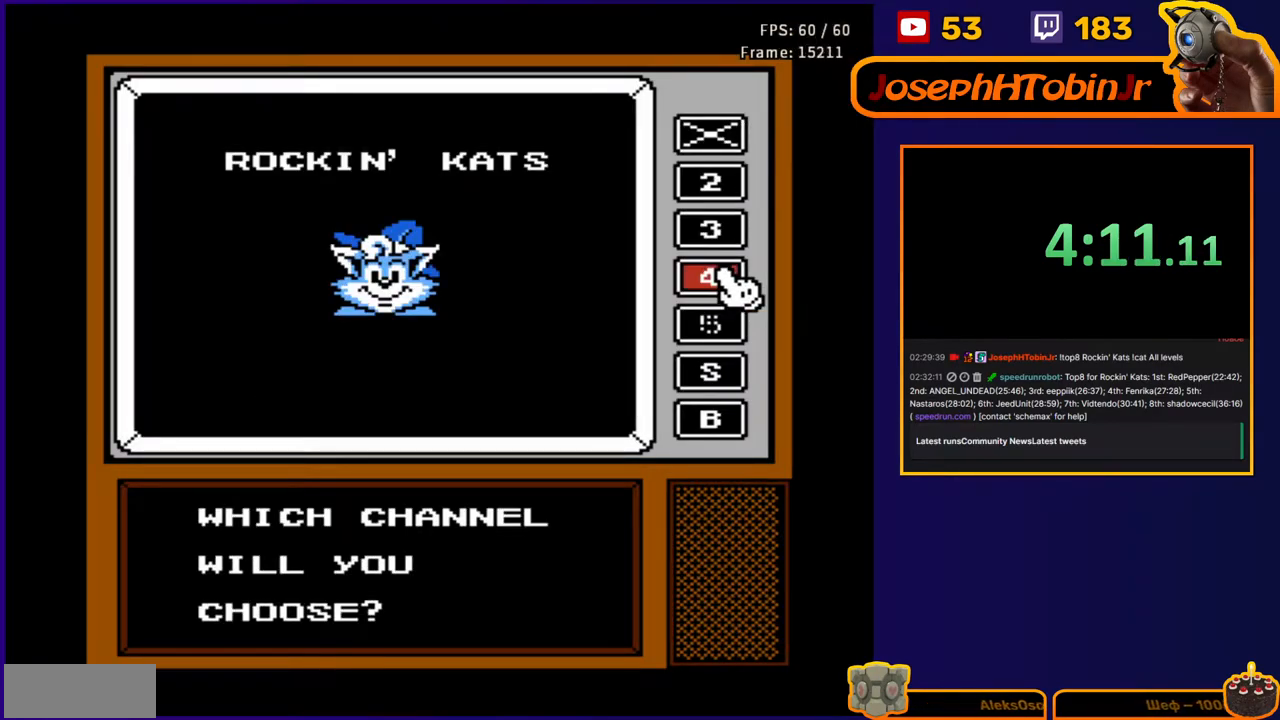
{"buttons": ["B"], "events": [[117, "B", "up"], [200, "B", "down"]]}
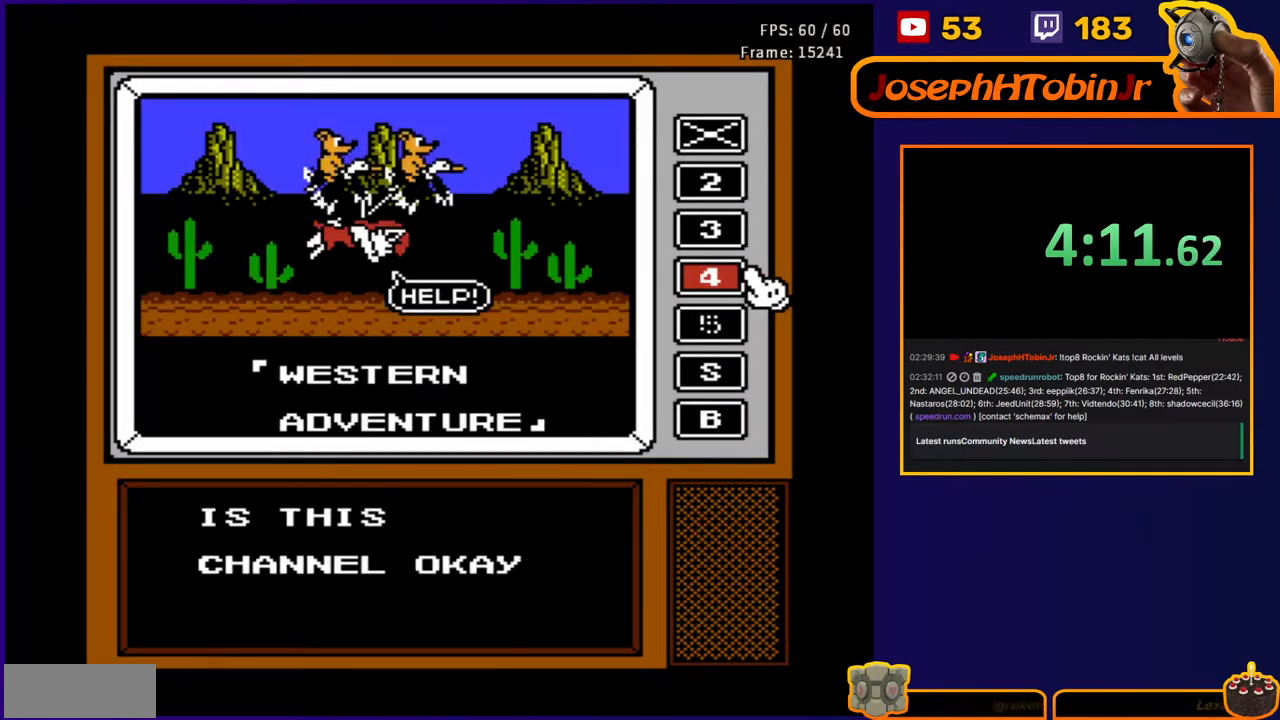
{"buttons": ["DPAD_RIGHT"], "events": [[167, "B", "up"], [233, "A", "down"], [350, "A", "up"], [400, "DPAD_RIGHT", "down"]]}
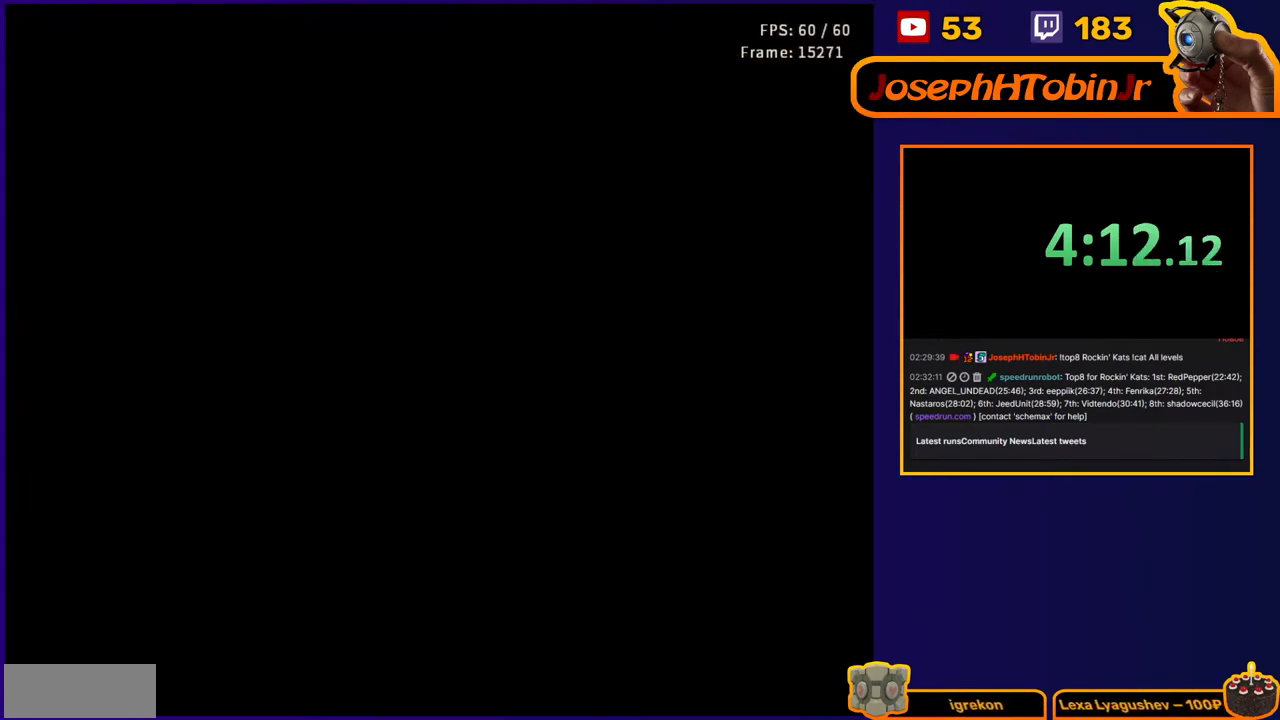
{"buttons": ["DPAD_RIGHT"], "events": []}
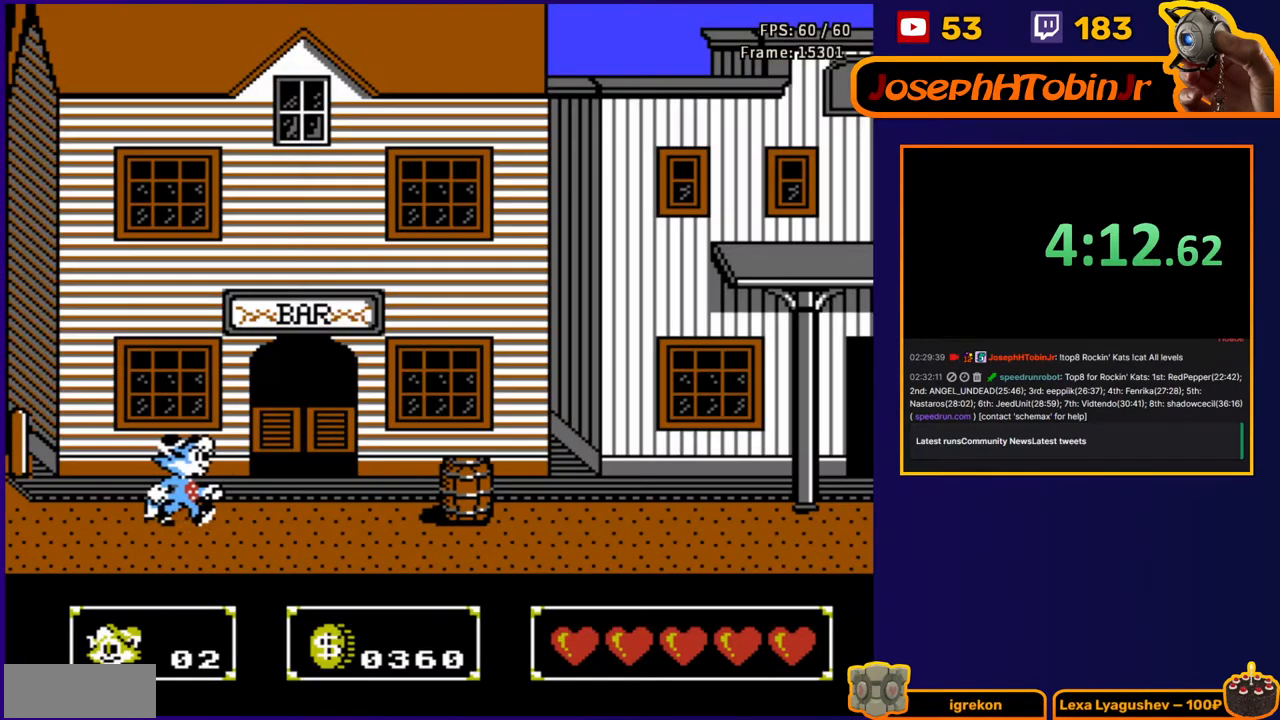
{"buttons": ["DPAD_RIGHT"], "events": []}
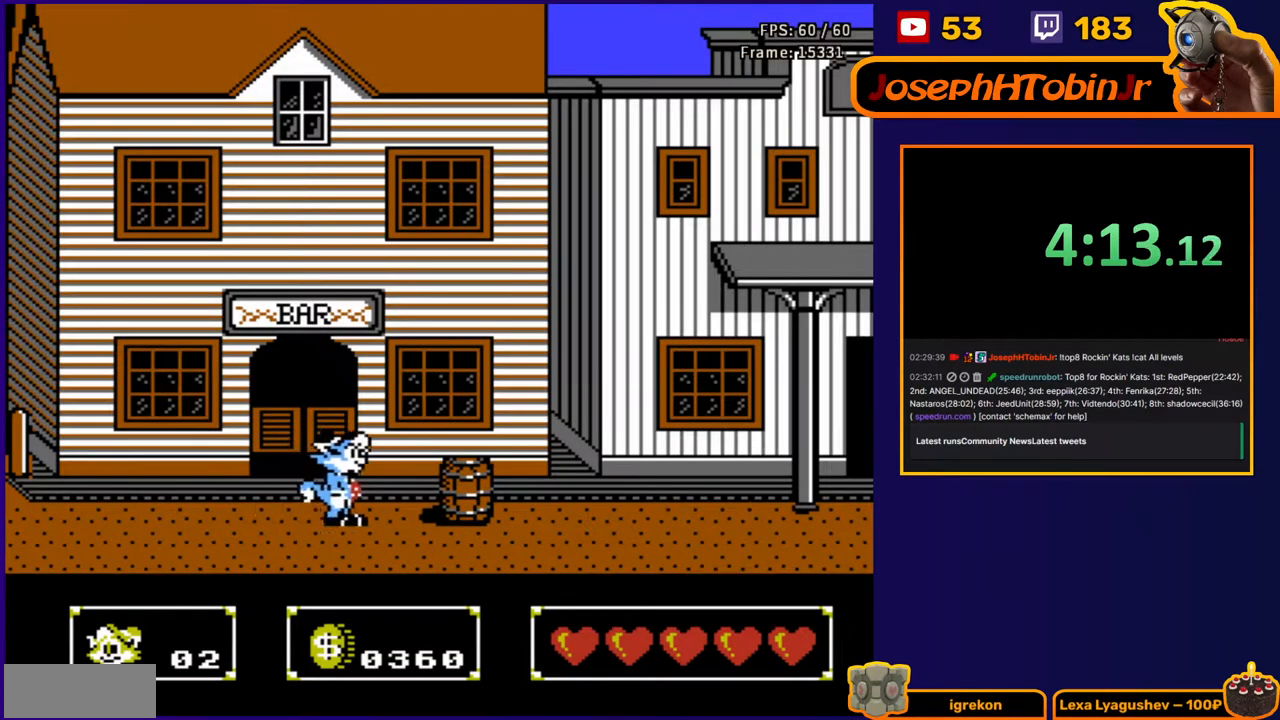
{"buttons": ["DPAD_RIGHT"], "events": [[117, "A", "down"], [500, "A", "up"]]}
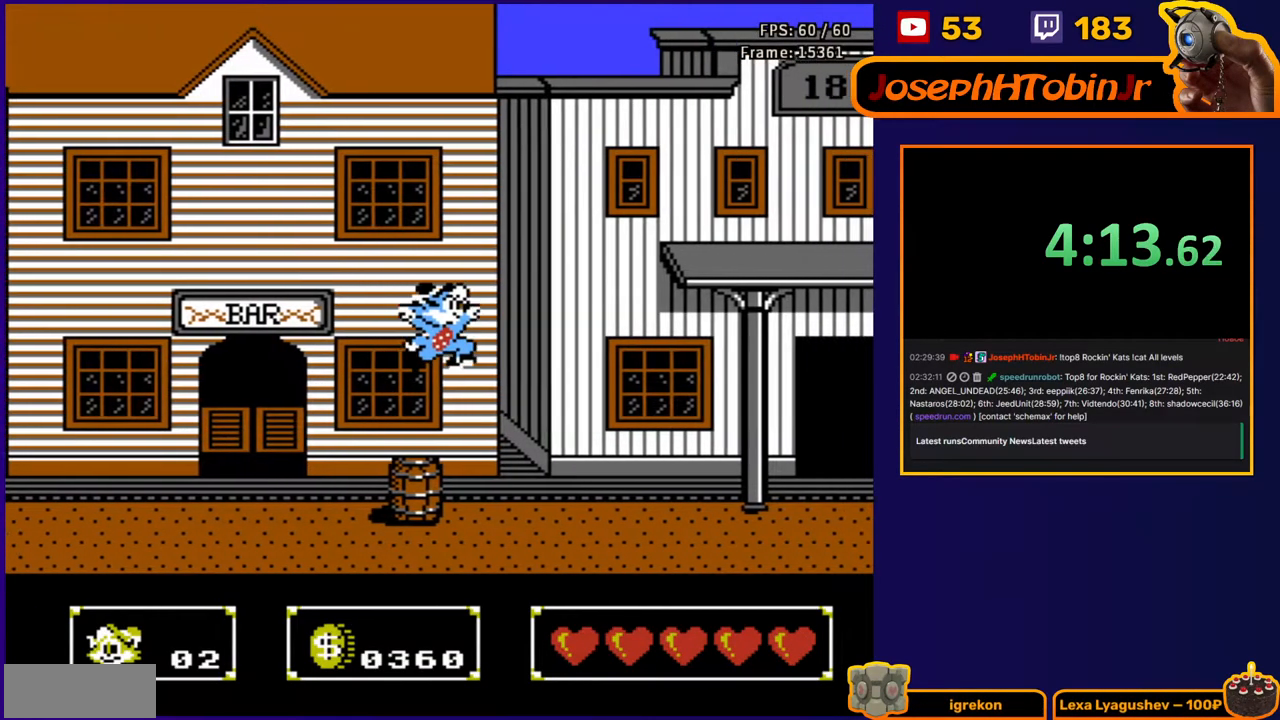
{"buttons": ["DPAD_RIGHT"], "events": [[217, "DPAD_LEFT", "down"], [217, "DPAD_RIGHT", "up"], [217, "DPAD_UP", "down"], [250, "DPAD_UP", "up"], [267, "B", "down"], [300, "DPAD_LEFT", "up"], [350, "B", "up"], [383, "DPAD_RIGHT", "down"]]}
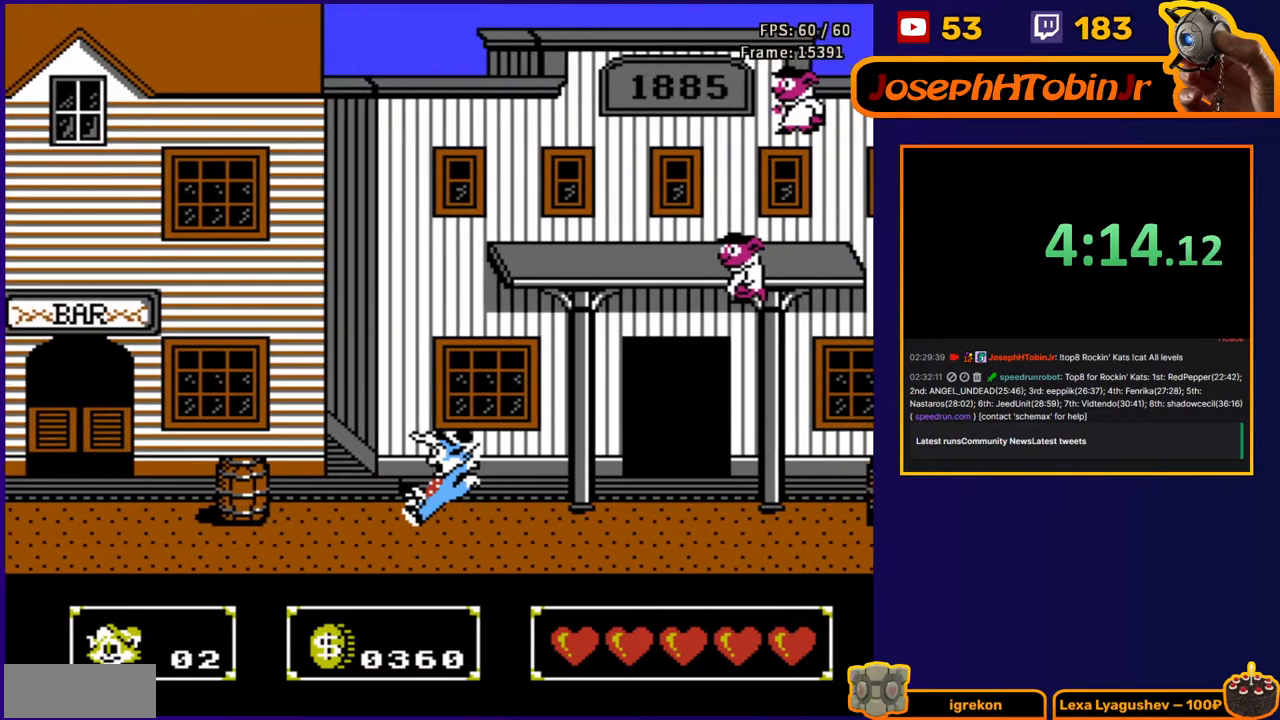
{"buttons": ["B", "DPAD_UP", "DPAD_RIGHT"], "events": [[217, "A", "down"], [217, "DPAD_UP", "down"], [267, "B", "down"], [300, "A", "up"], [383, "B", "up"], [467, "B", "down"]]}
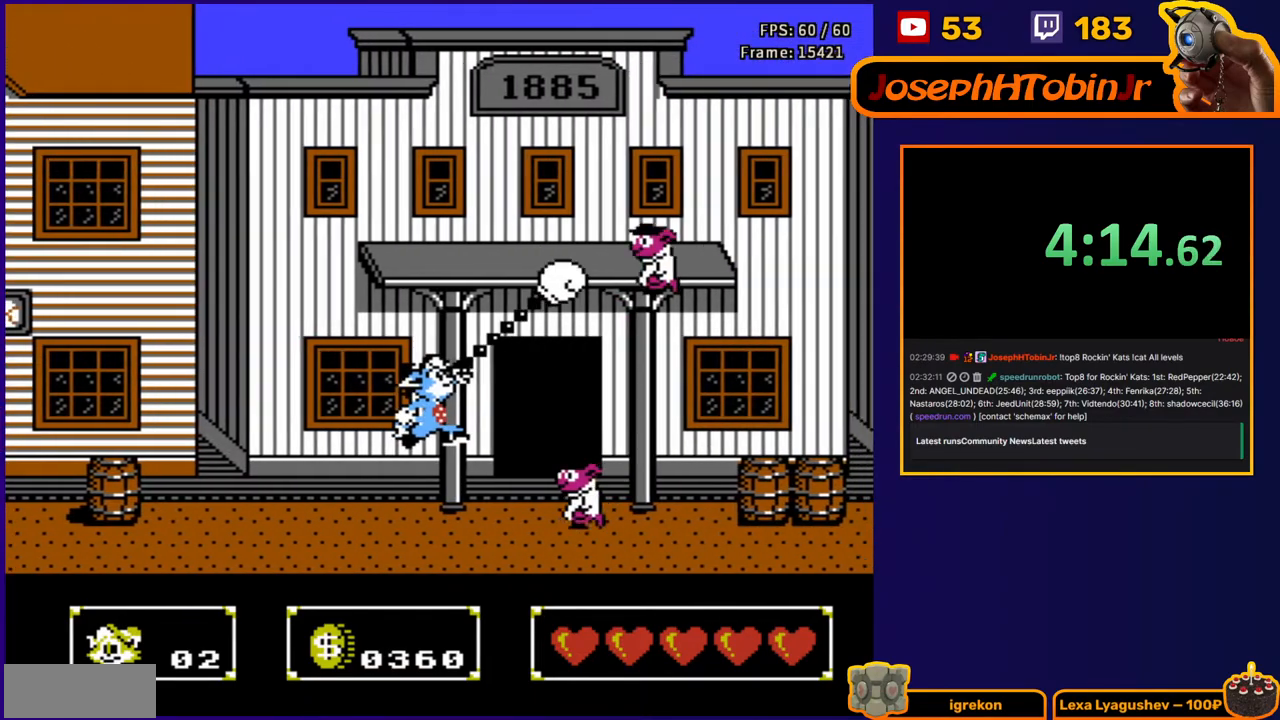
{"buttons": ["DPAD_RIGHT"], "events": [[100, "B", "up"], [233, "DPAD_UP", "up"], [300, "B", "down"], [400, "B", "up"]]}
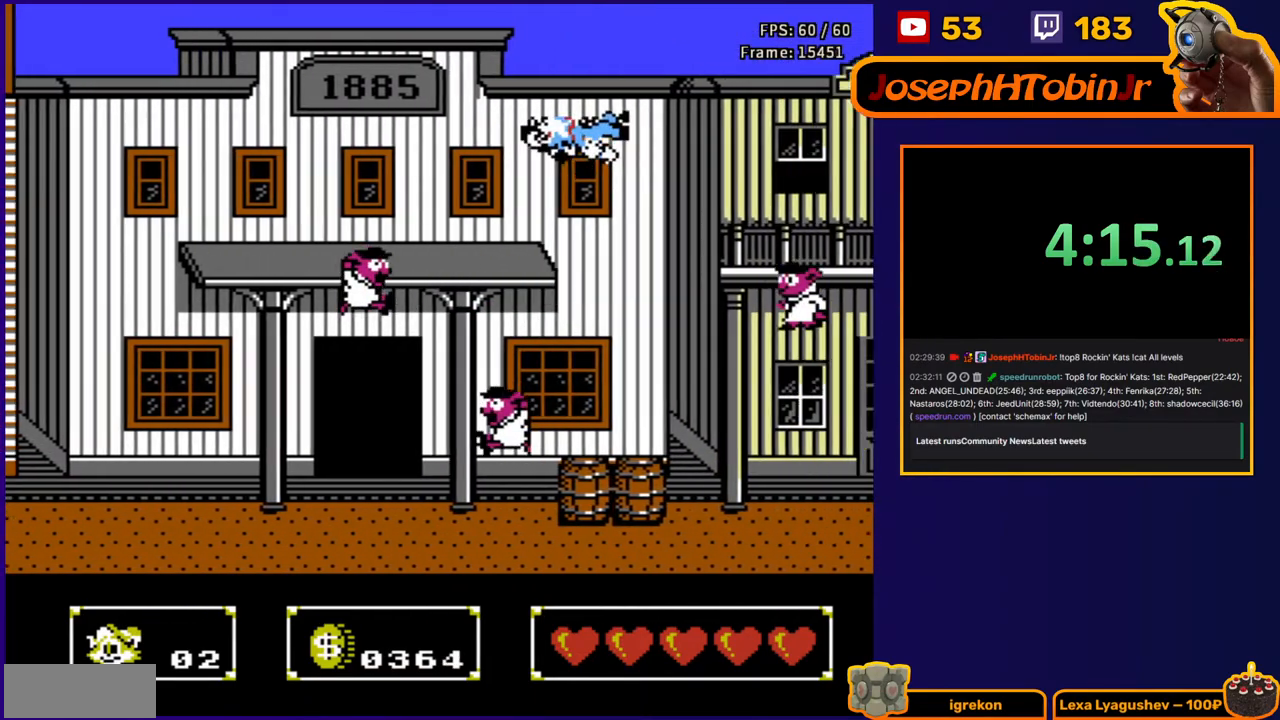
{"buttons": ["B", "DPAD_UP", "DPAD_RIGHT"], "events": [[67, "B", "down"], [150, "B", "up"], [483, "B", "down"], [483, "DPAD_UP", "down"]]}
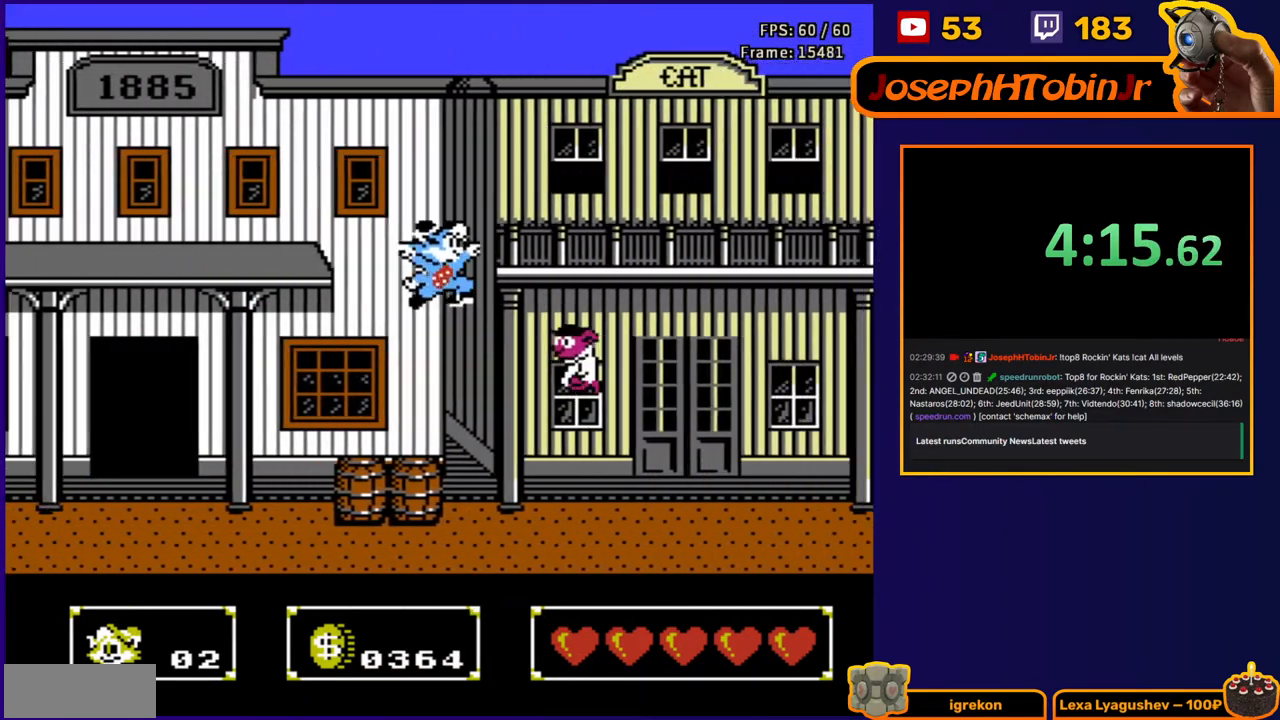
{"buttons": ["DPAD_RIGHT"], "events": [[100, "B", "up"], [183, "B", "down"], [267, "B", "up"], [317, "B", "down"], [433, "B", "up"], [500, "DPAD_UP", "up"]]}
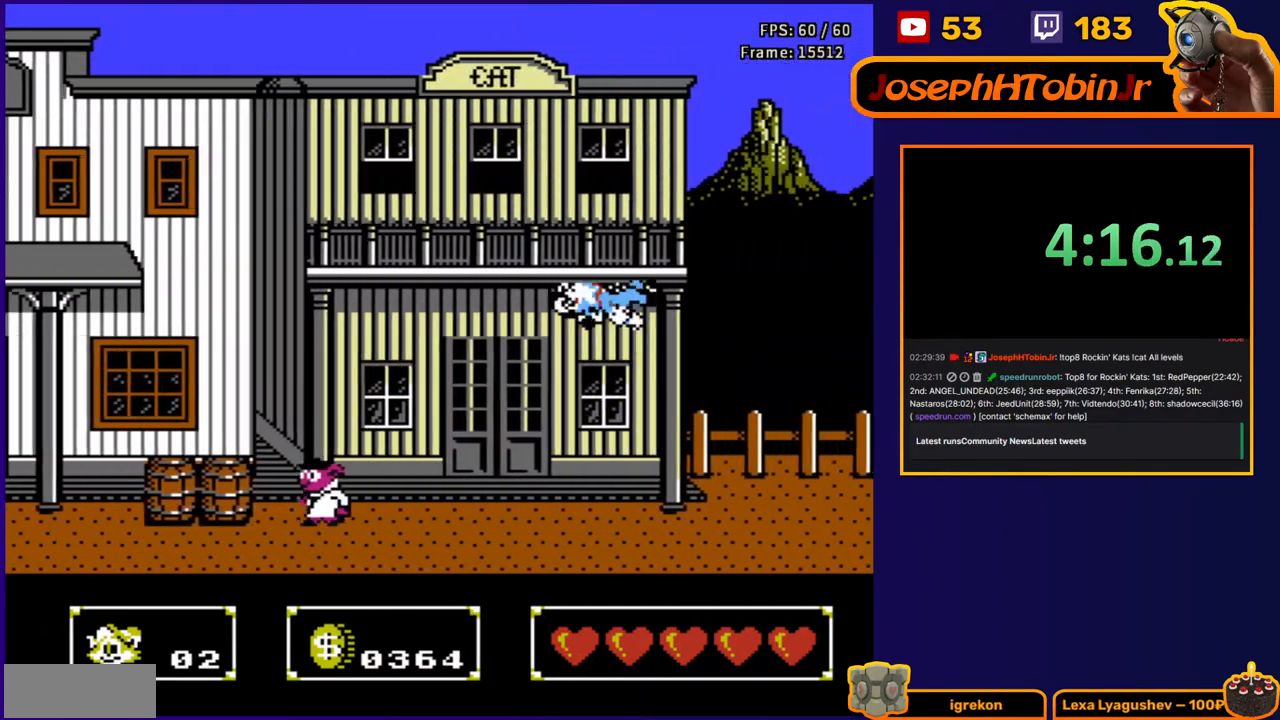
{"buttons": ["DPAD_RIGHT"], "events": []}
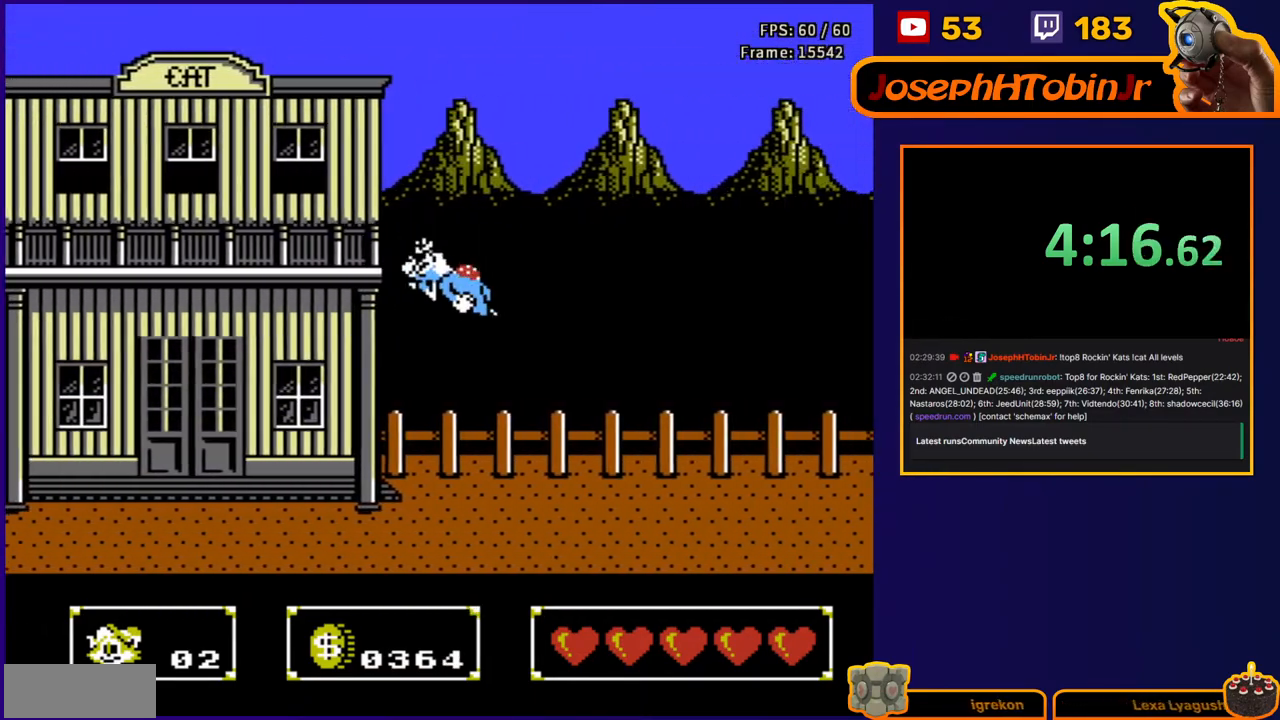
{"buttons": ["DPAD_RIGHT"], "events": []}
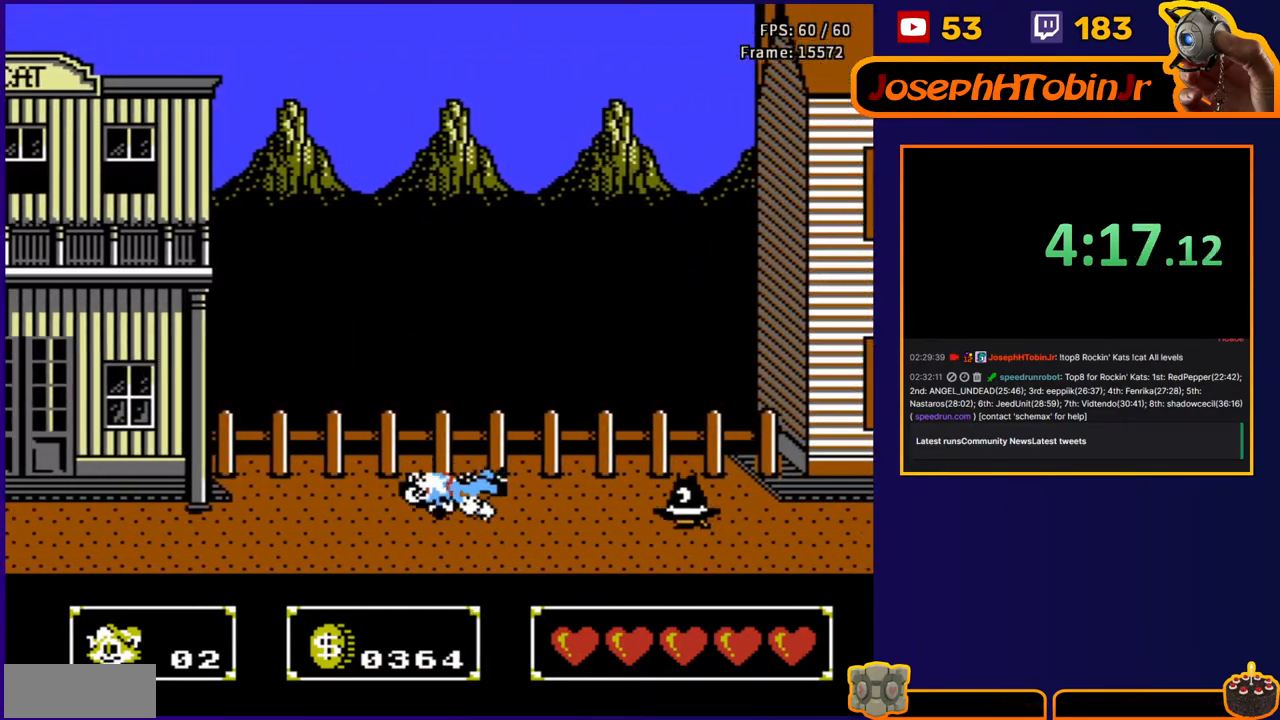
{"buttons": ["DPAD_RIGHT"], "events": []}
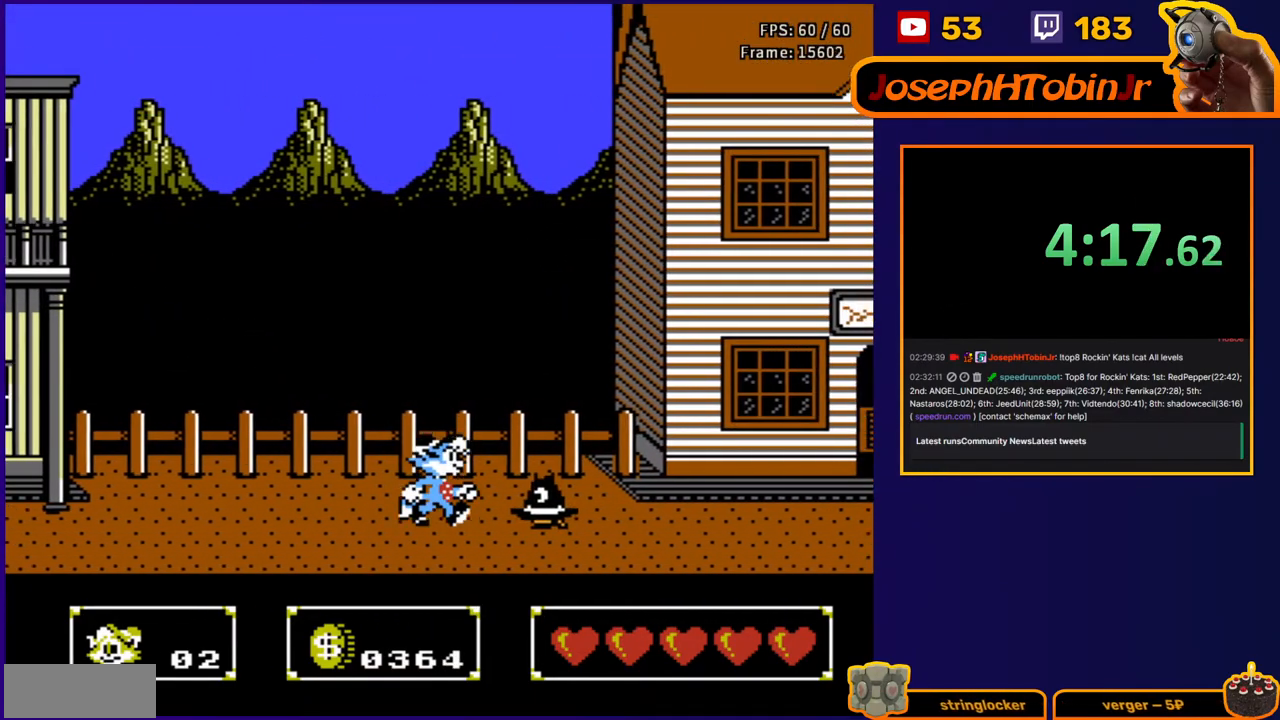
{"buttons": ["DPAD_RIGHT"], "events": [[117, "A", "down"], [483, "A", "up"]]}
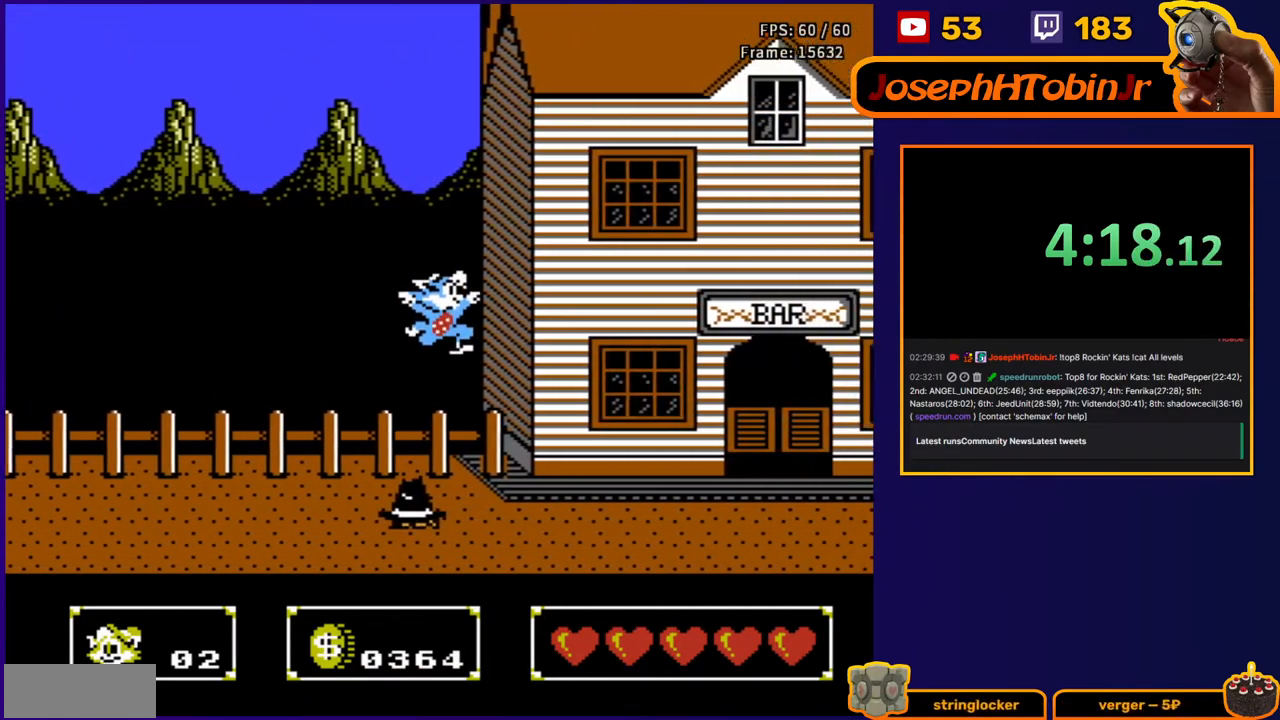
{"buttons": ["DPAD_RIGHT"], "events": []}
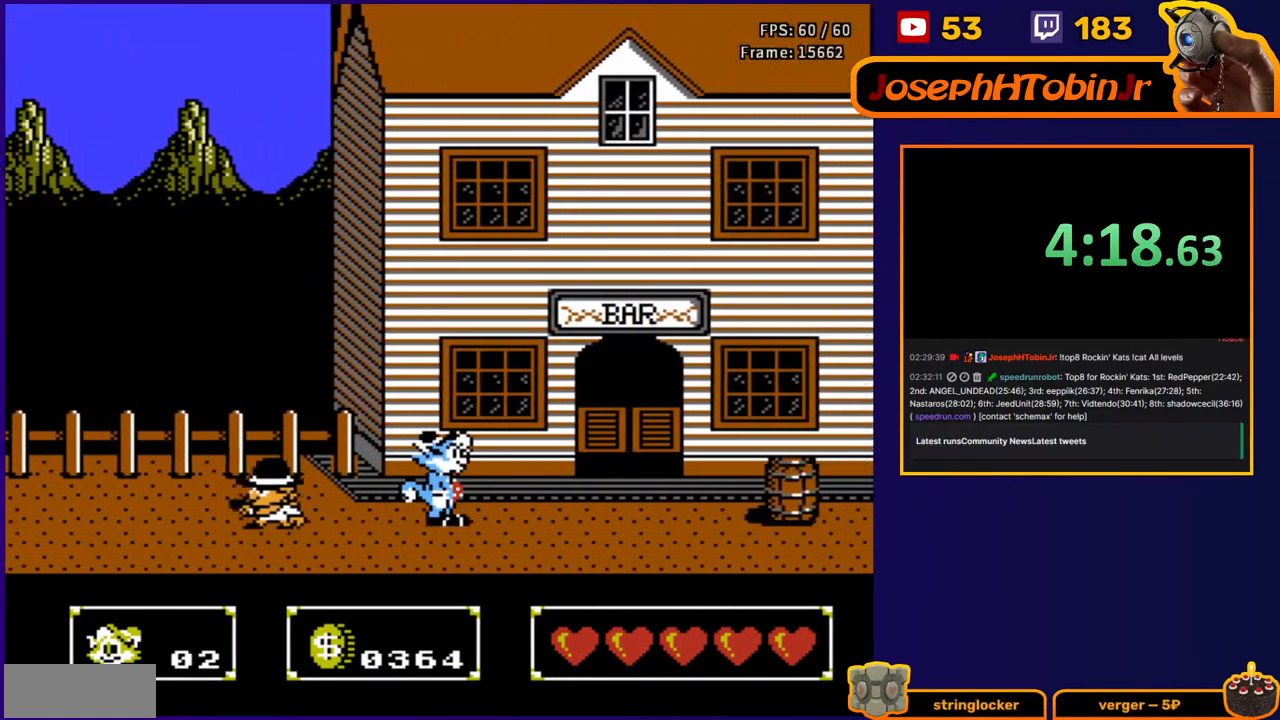
{"buttons": ["DPAD_RIGHT"], "events": []}
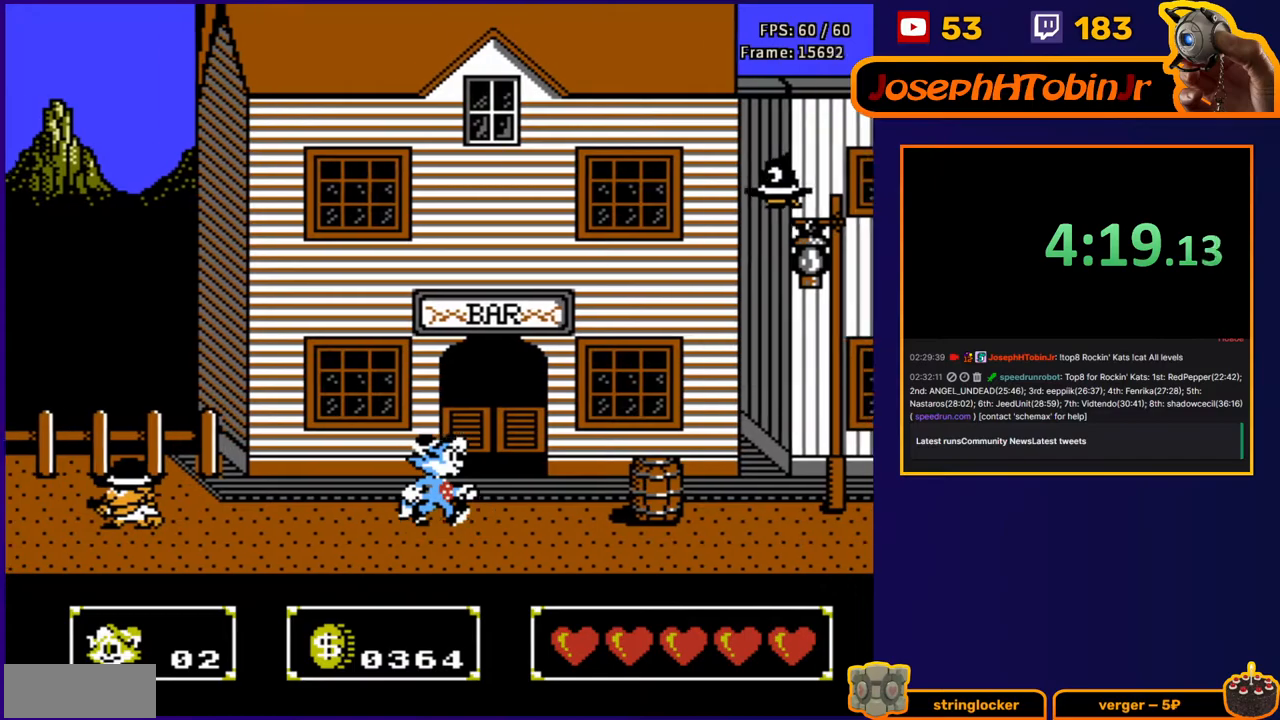
{"buttons": ["A", "DPAD_UP", "DPAD_RIGHT"], "events": [[367, "A", "down"], [483, "DPAD_UP", "down"]]}
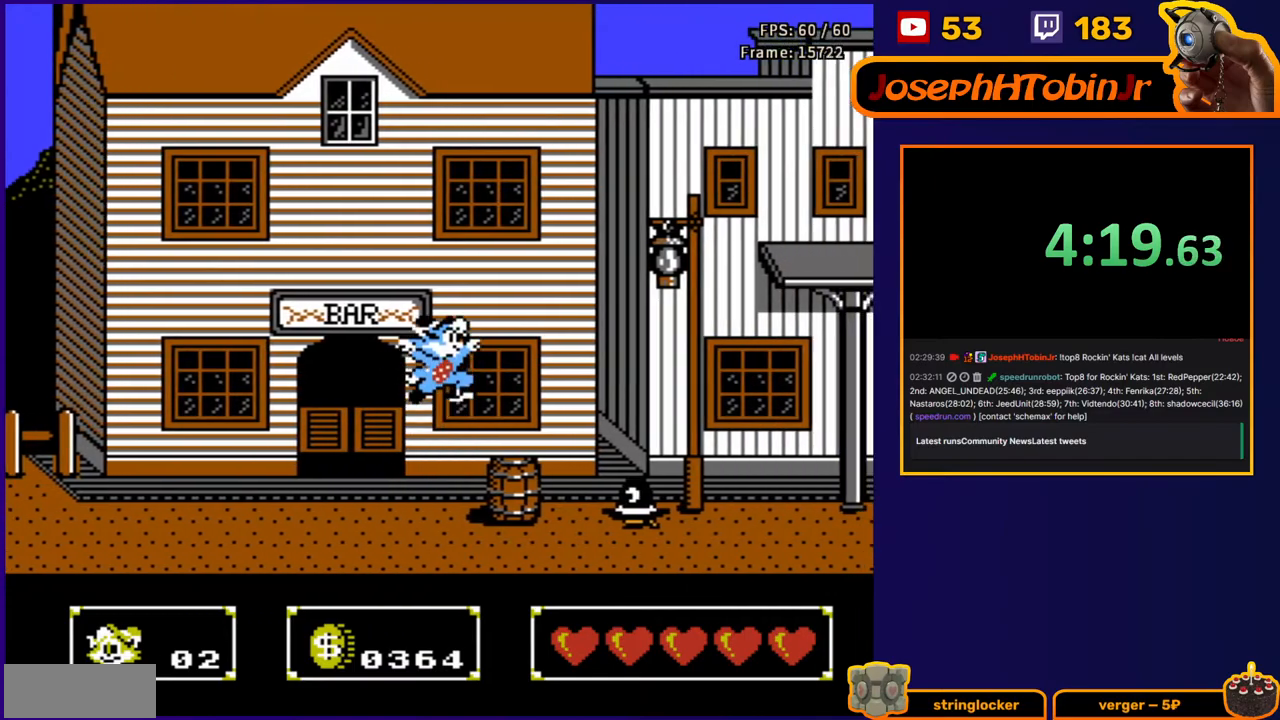
{"buttons": ["B", "DPAD_UP", "DPAD_RIGHT"], "events": [[50, "A", "up"], [283, "B", "down"], [400, "B", "up"], [483, "B", "down"]]}
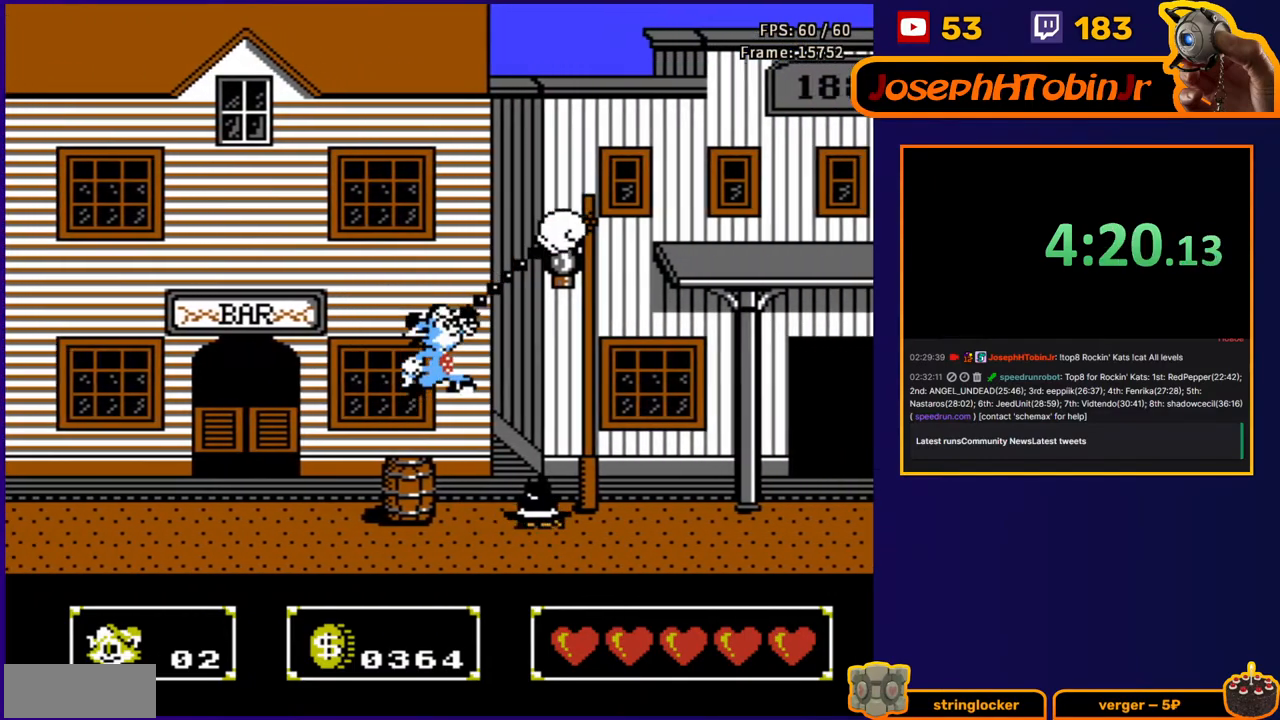
{"buttons": ["DPAD_RIGHT"], "events": [[83, "B", "up"], [133, "B", "down"], [150, "DPAD_UP", "up"], [217, "B", "up"], [400, "B", "down"], [500, "B", "up"]]}
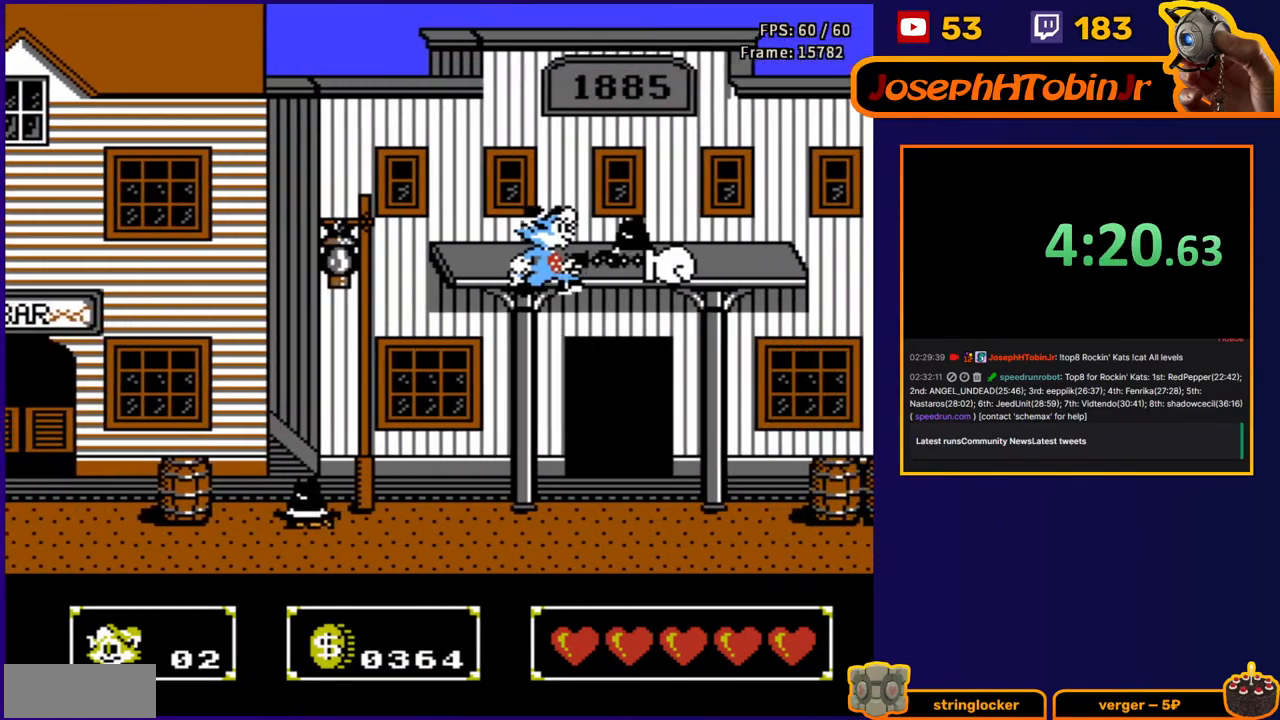
{"buttons": ["DPAD_RIGHT"], "events": []}
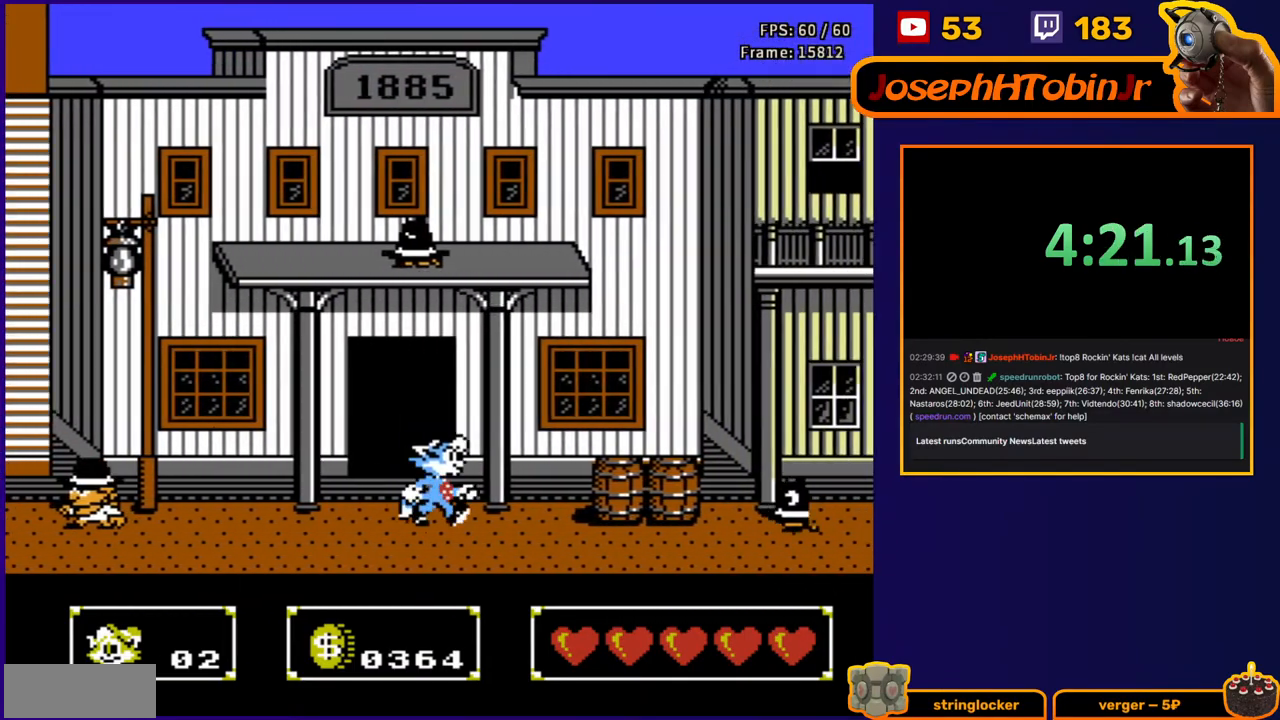
{"buttons": ["DPAD_RIGHT"], "events": [[133, "A", "down"], [250, "A", "up"]]}
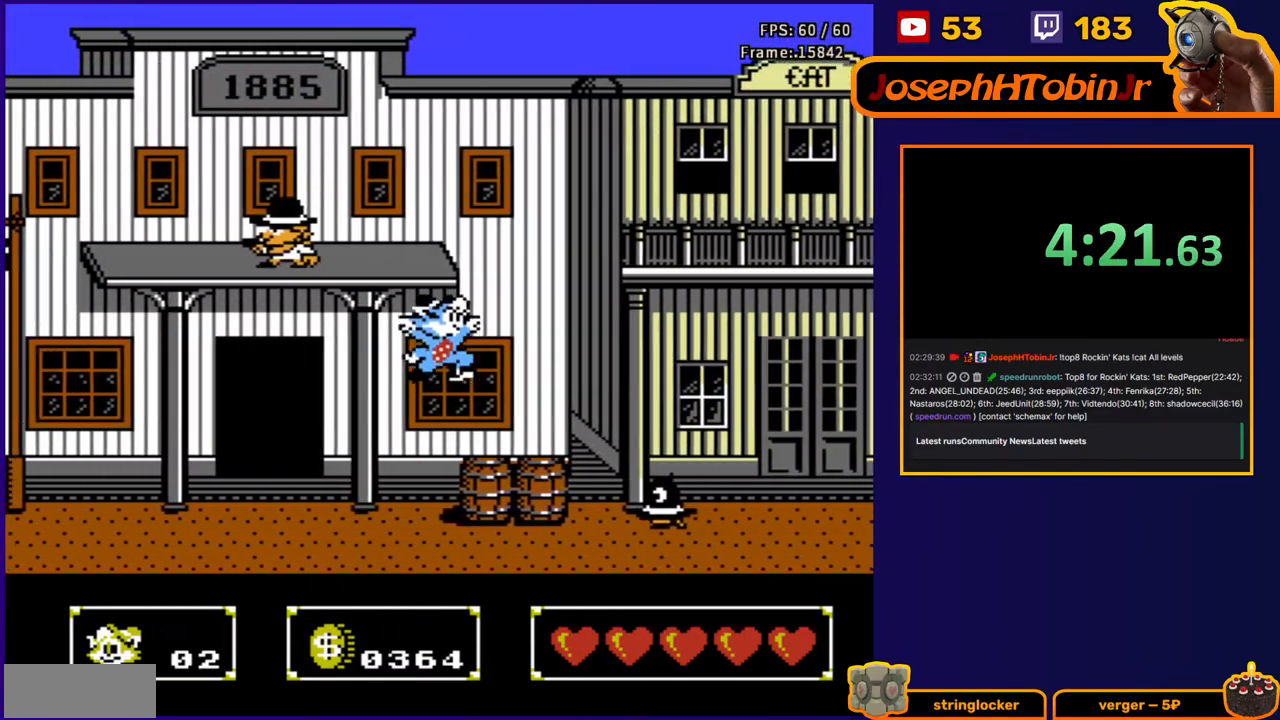
{"buttons": ["DPAD_UP", "DPAD_RIGHT"], "events": [[250, "A", "down"], [283, "A", "up"], [367, "DPAD_UP", "down"]]}
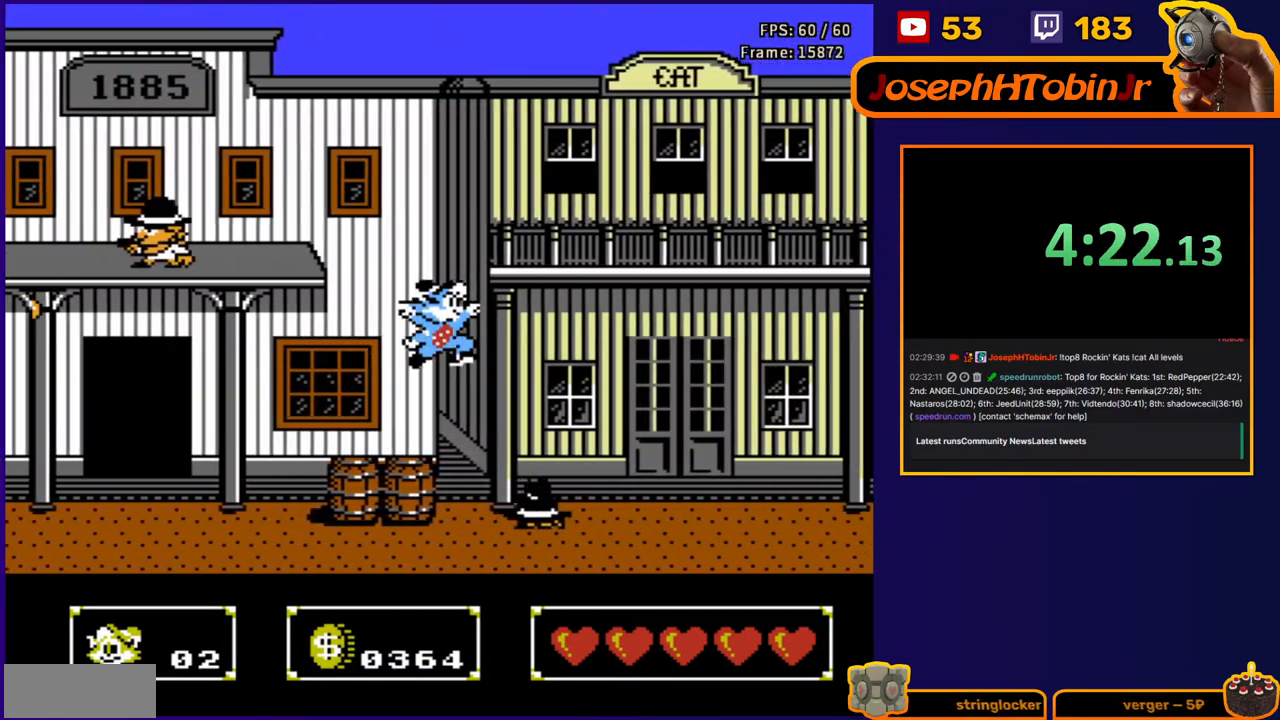
{"buttons": ["DPAD_RIGHT"], "events": [[17, "B", "down"], [117, "B", "up"], [200, "B", "down"], [283, "B", "up"], [367, "B", "down"], [383, "DPAD_UP", "up"], [467, "B", "up"]]}
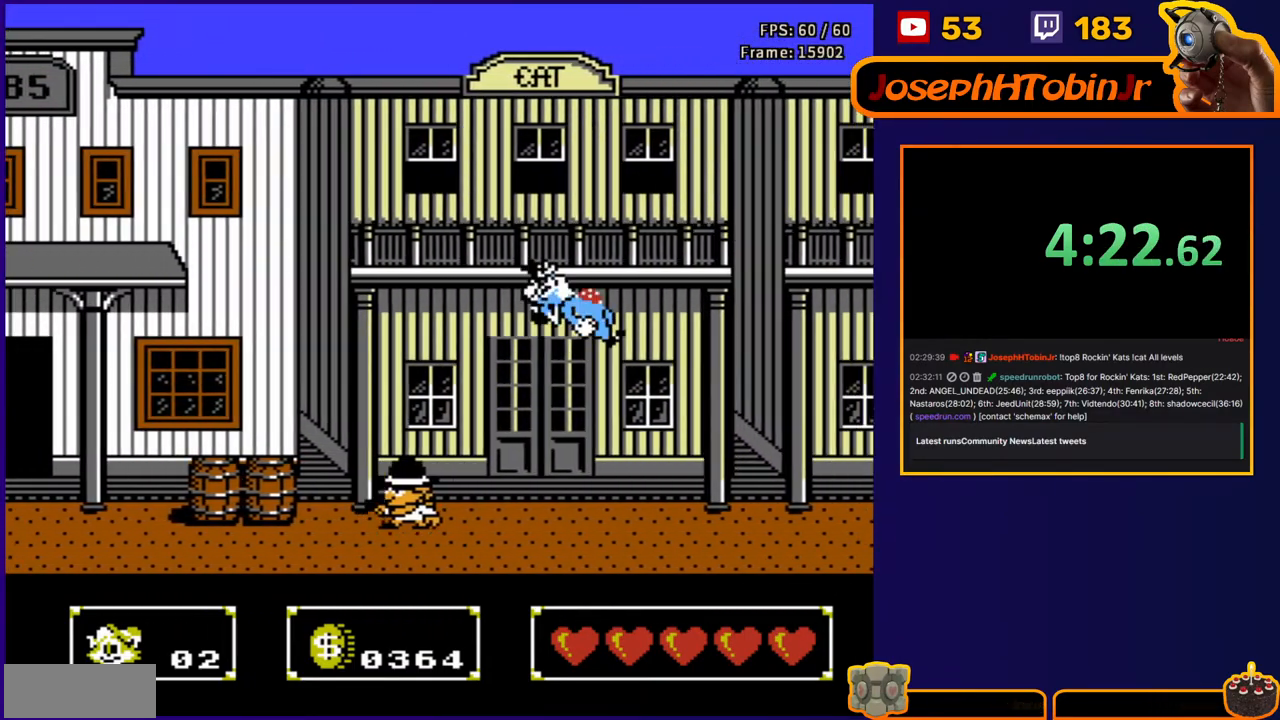
{"buttons": ["DPAD_RIGHT"], "events": []}
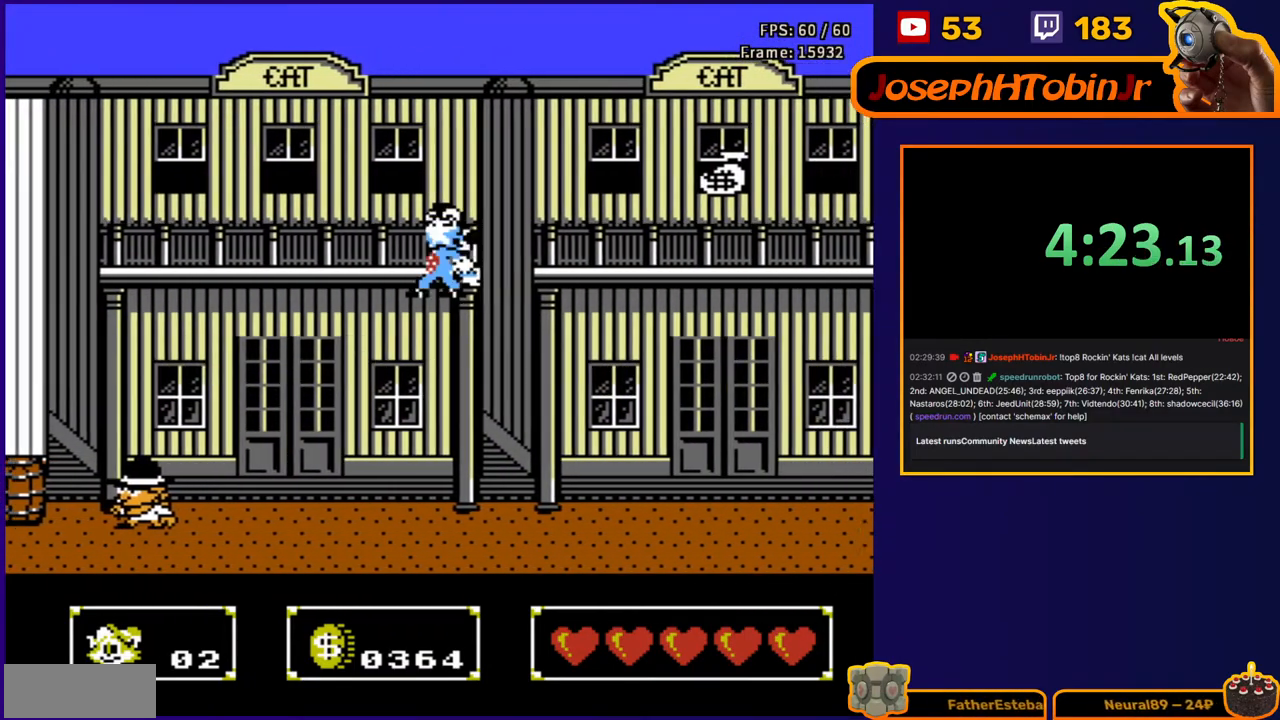
{"buttons": ["DPAD_UP", "DPAD_RIGHT"], "events": [[167, "DPAD_UP", "down"], [333, "B", "down"], [450, "B", "up"]]}
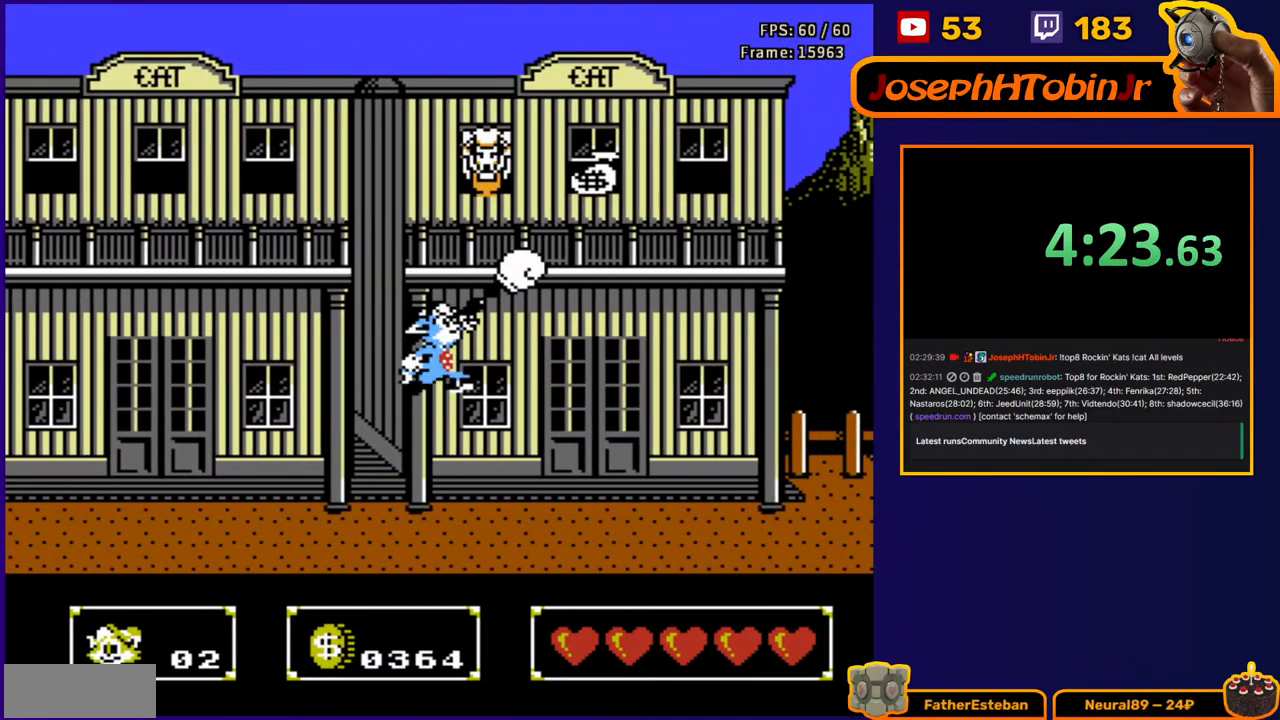
{"buttons": ["DPAD_RIGHT"], "events": [[67, "B", "down"], [150, "B", "up"], [217, "B", "down"], [283, "DPAD_UP", "up"], [333, "B", "up"]]}
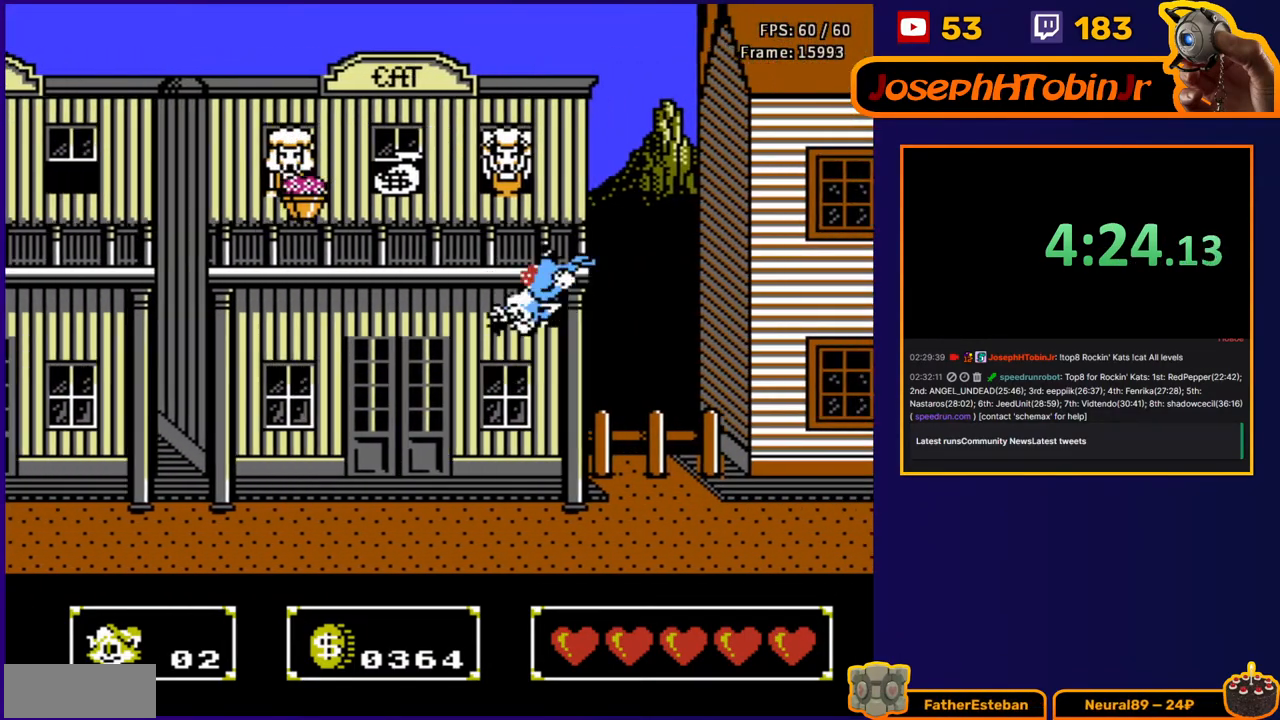
{"buttons": ["DPAD_RIGHT"], "events": []}